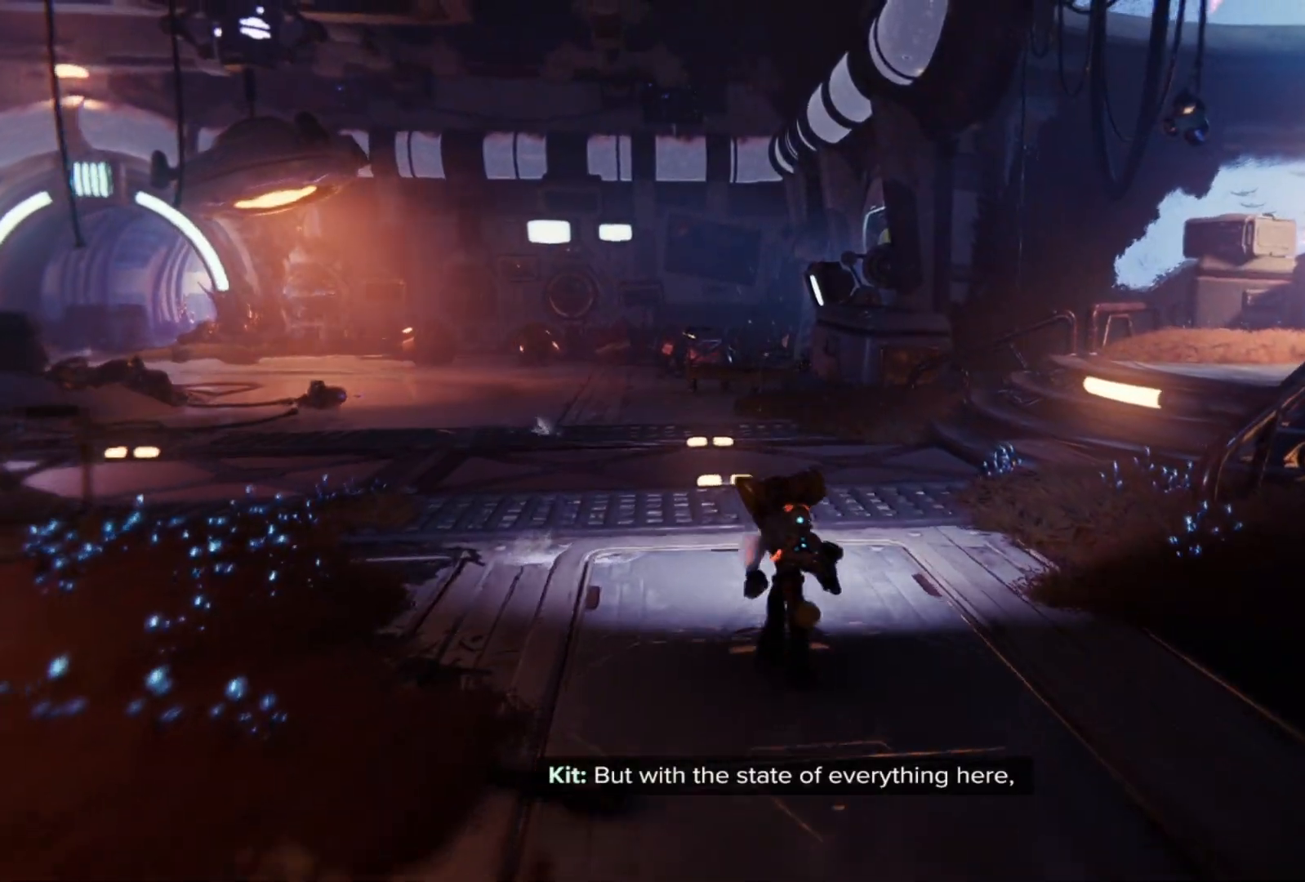
Gameplay with a controller (Xbox layout); each line is a JSON object with the inputs held at the frame after it. "events" lists button and stick changes between this image and that frame as [ms after this image, input, new state], when the widget could be followed in between. Not read: Z.
{"buttons": [], "left_stick": "up-left", "right_stick": "right", "events": [[200, "right_stick", "right"]]}
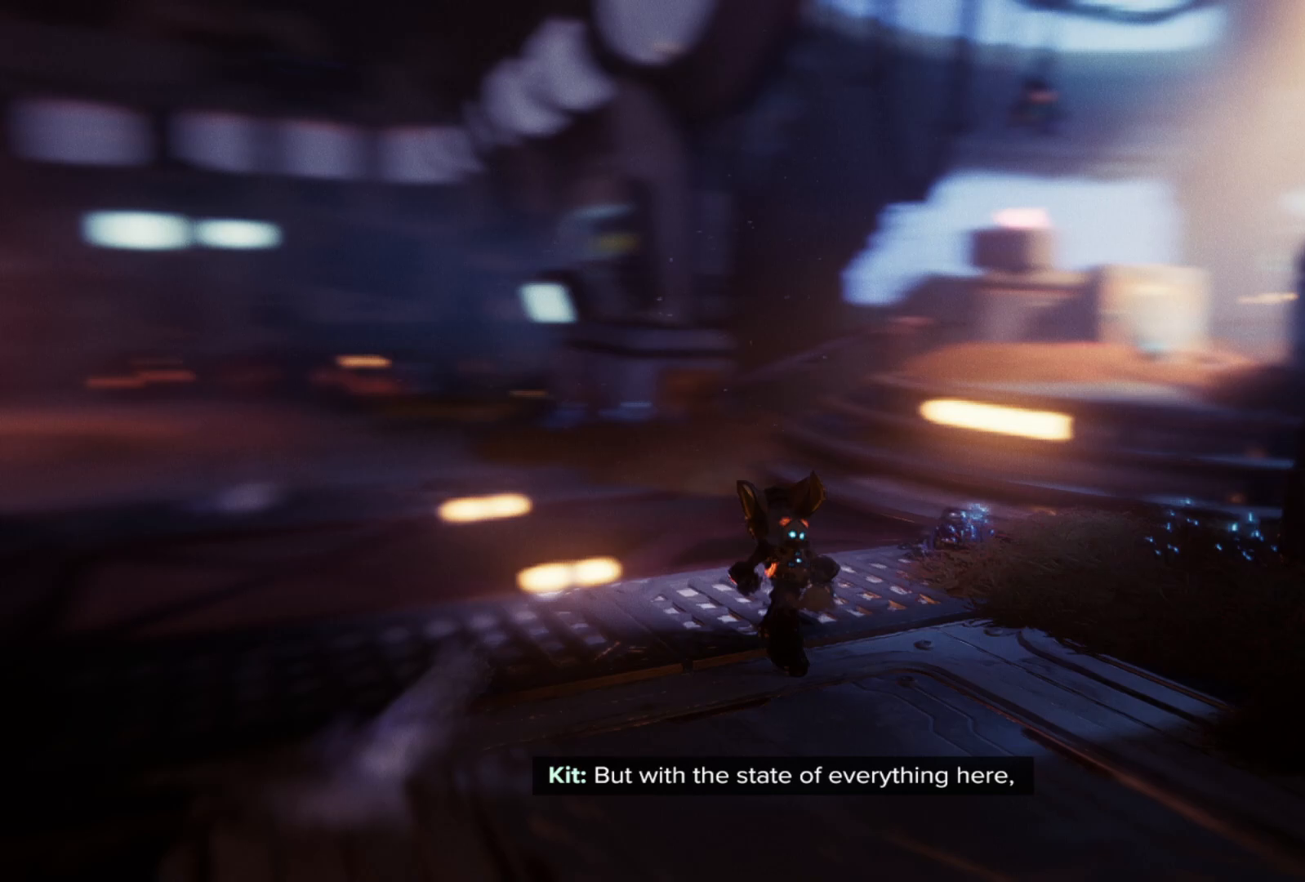
{"buttons": [], "left_stick": "up", "right_stick": "center", "events": [[17, "left_stick", "up"], [133, "right_stick", "center"]]}
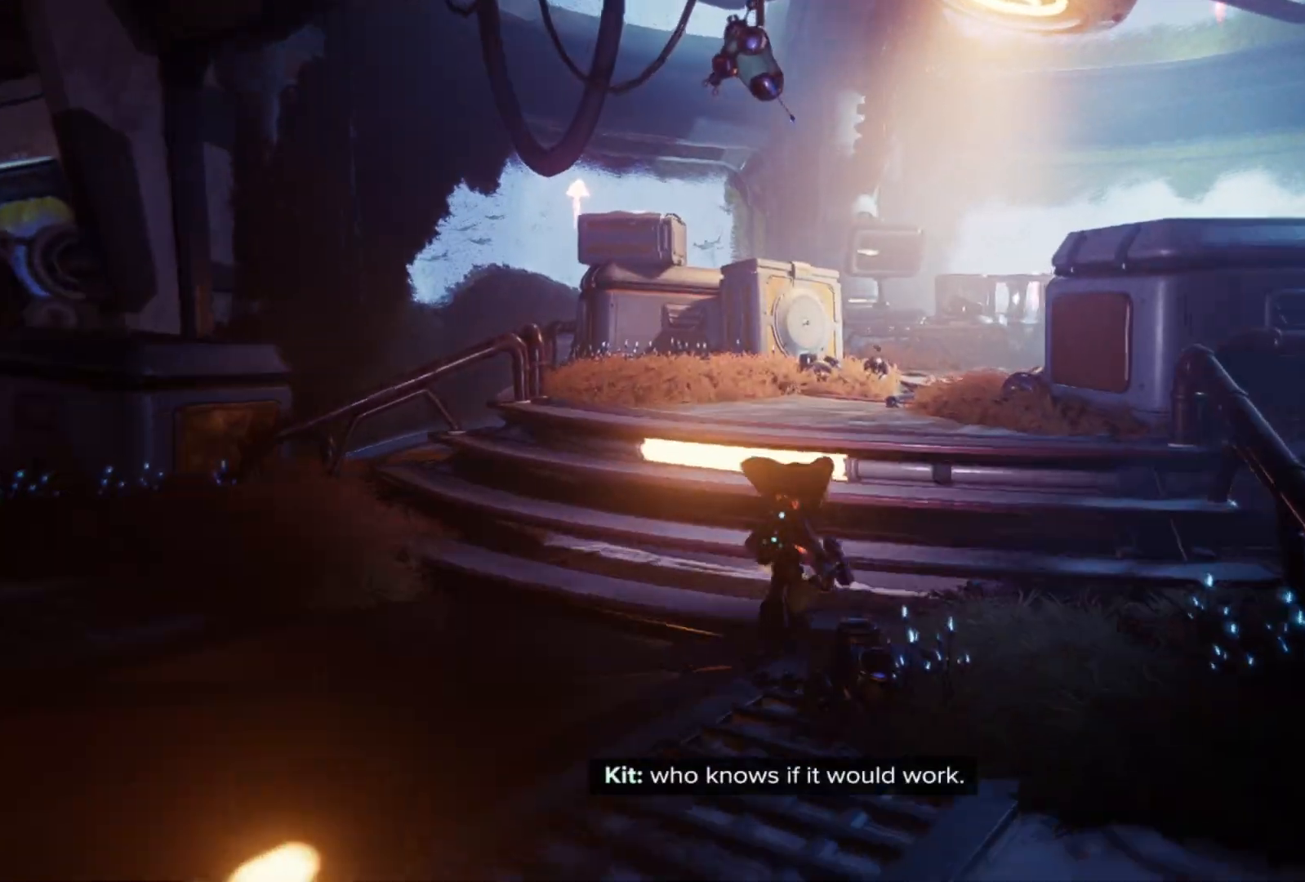
{"buttons": [], "left_stick": "up", "right_stick": "center", "events": [[133, "right_stick", "right"], [417, "right_stick", "center"]]}
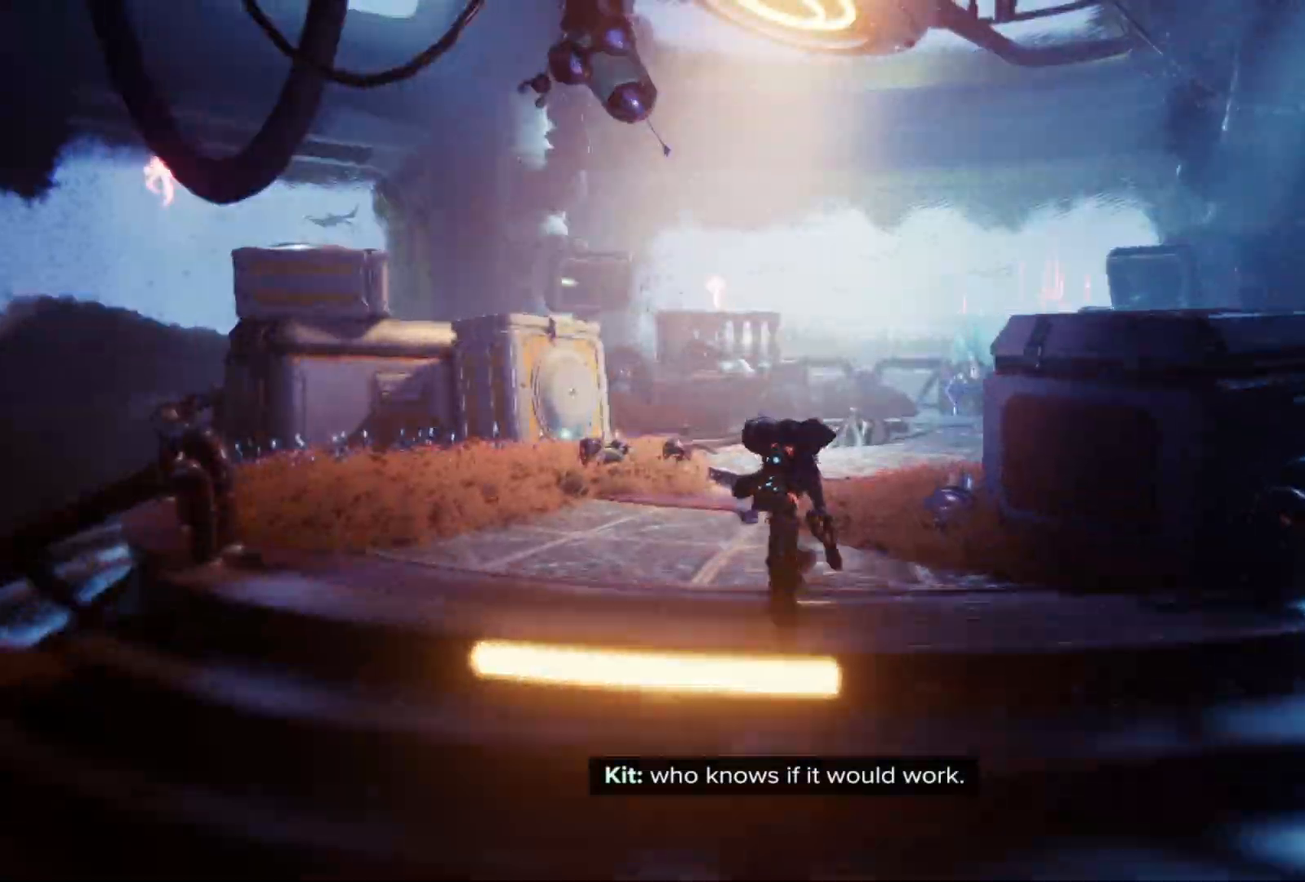
{"buttons": [], "left_stick": "up", "right_stick": "center", "events": []}
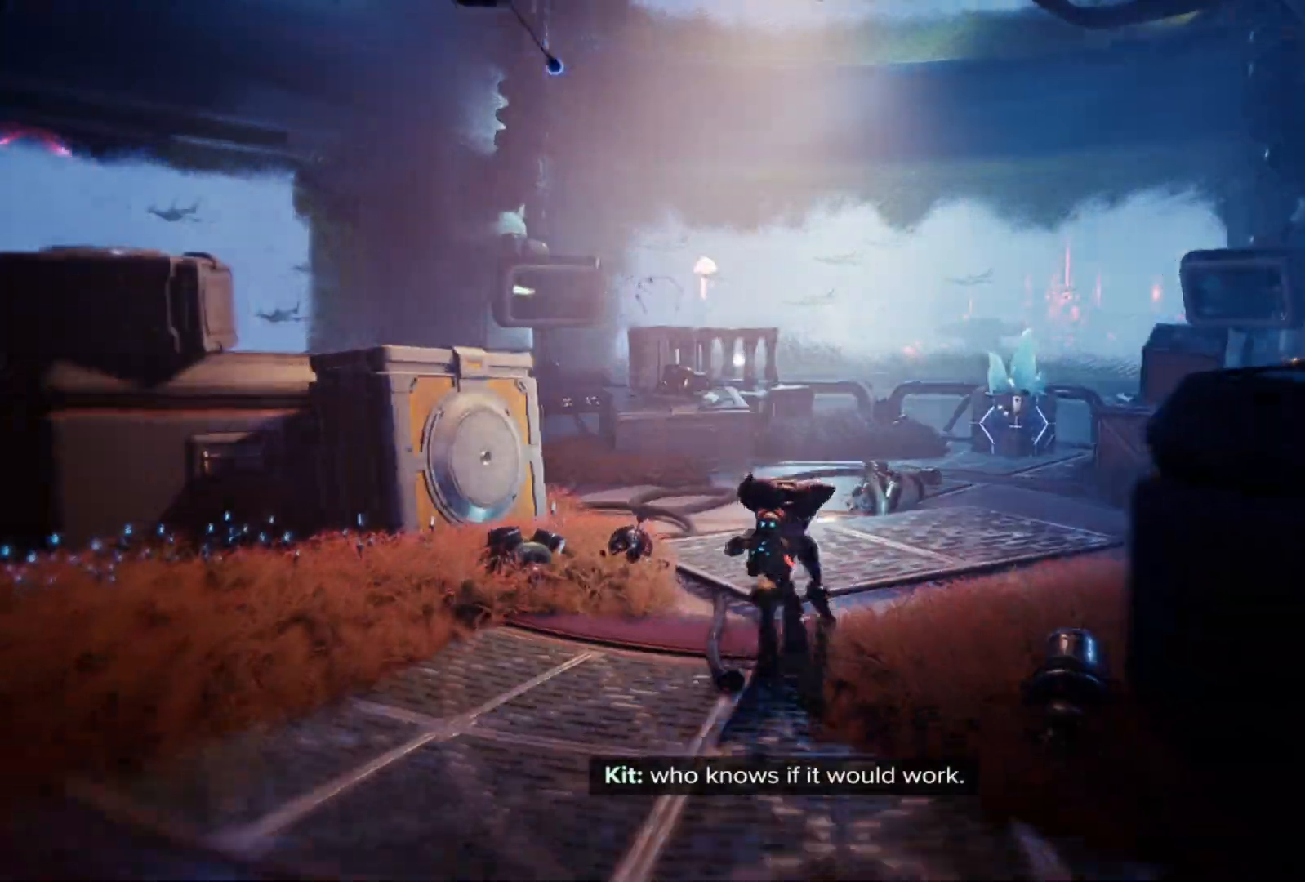
{"buttons": [], "left_stick": "up", "right_stick": "center", "events": []}
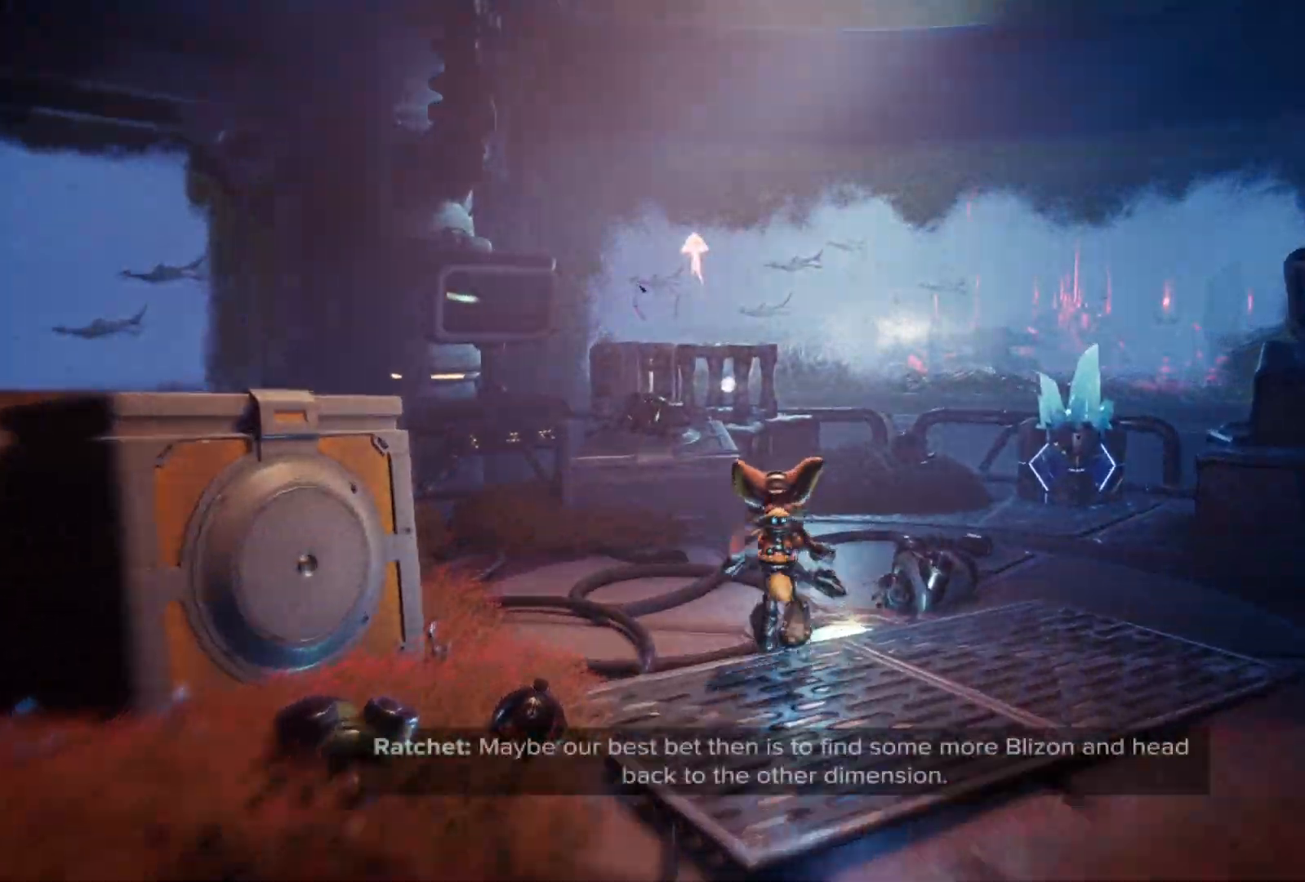
{"buttons": [], "left_stick": "up", "right_stick": "center", "events": [[117, "right_stick", "right"], [450, "right_stick", "center"]]}
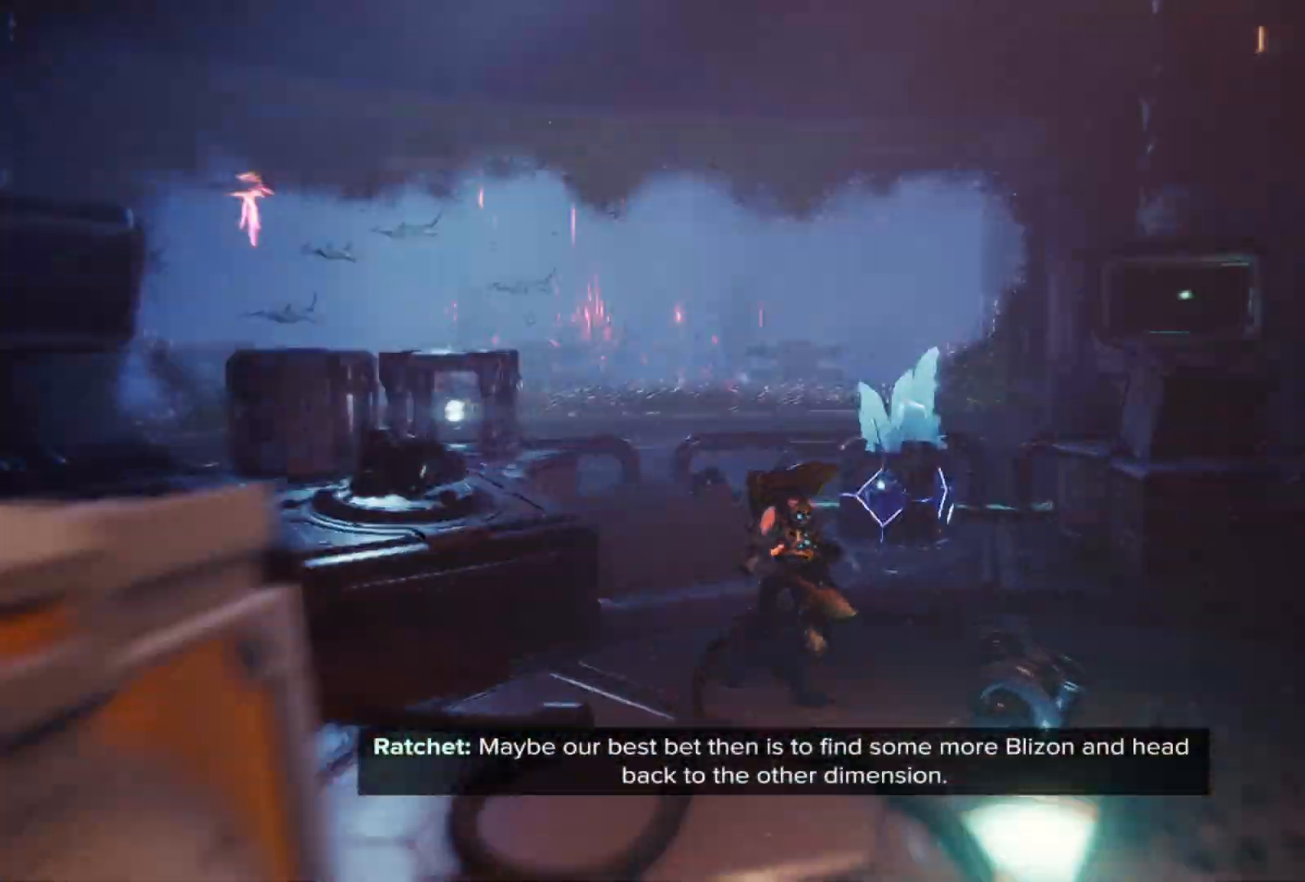
{"buttons": [], "left_stick": "up-right", "right_stick": "center", "events": [[83, "left_stick", "up-right"], [300, "X", "down"], [417, "X", "up"]]}
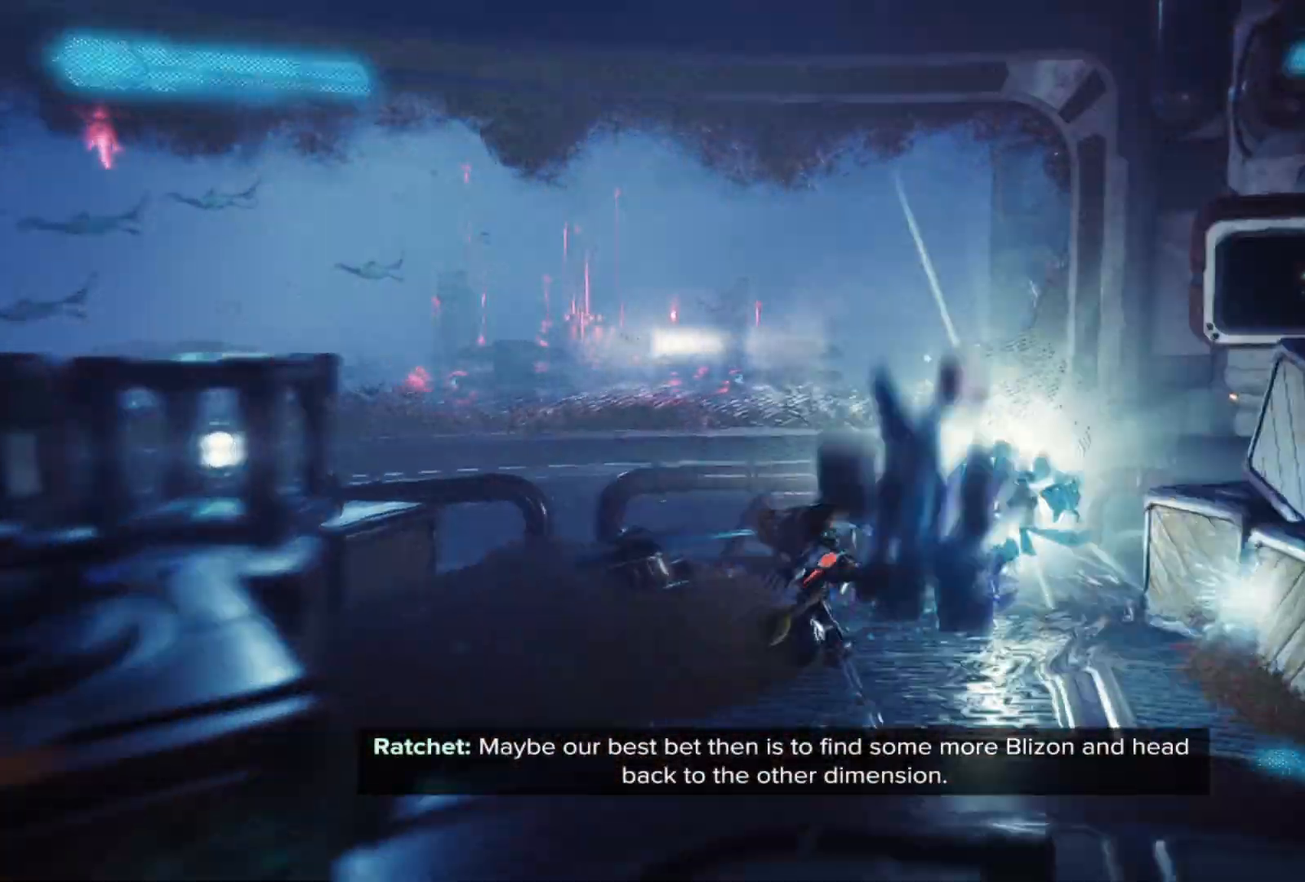
{"buttons": [], "left_stick": "down-left", "right_stick": "left", "events": [[83, "left_stick", "center"], [133, "right_stick", "left"], [267, "left_stick", "left"], [383, "left_stick", "down-left"]]}
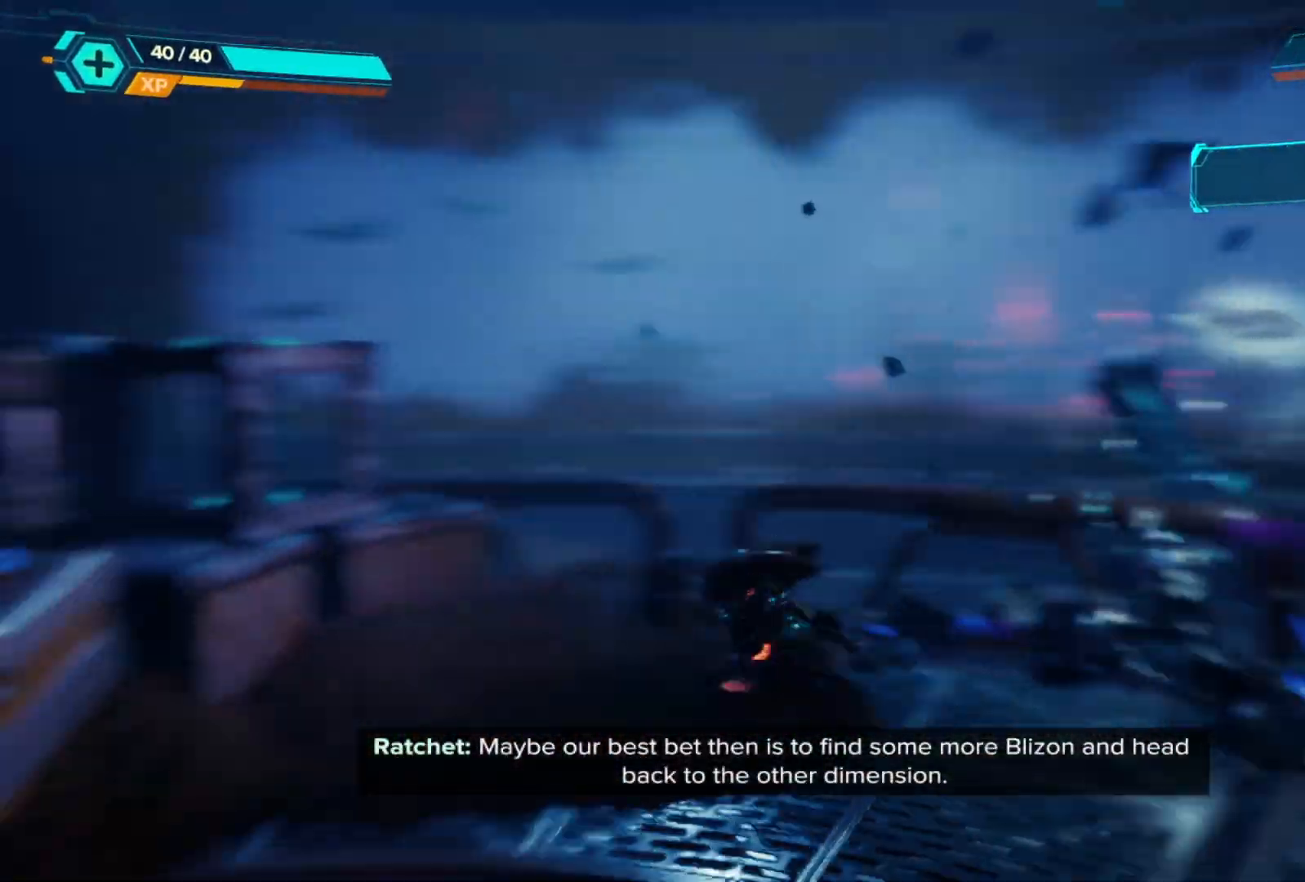
{"buttons": [], "left_stick": "up-left", "right_stick": "center", "events": [[67, "left_stick", "up-left"], [150, "right_stick", "center"], [300, "X", "down"], [400, "X", "up"]]}
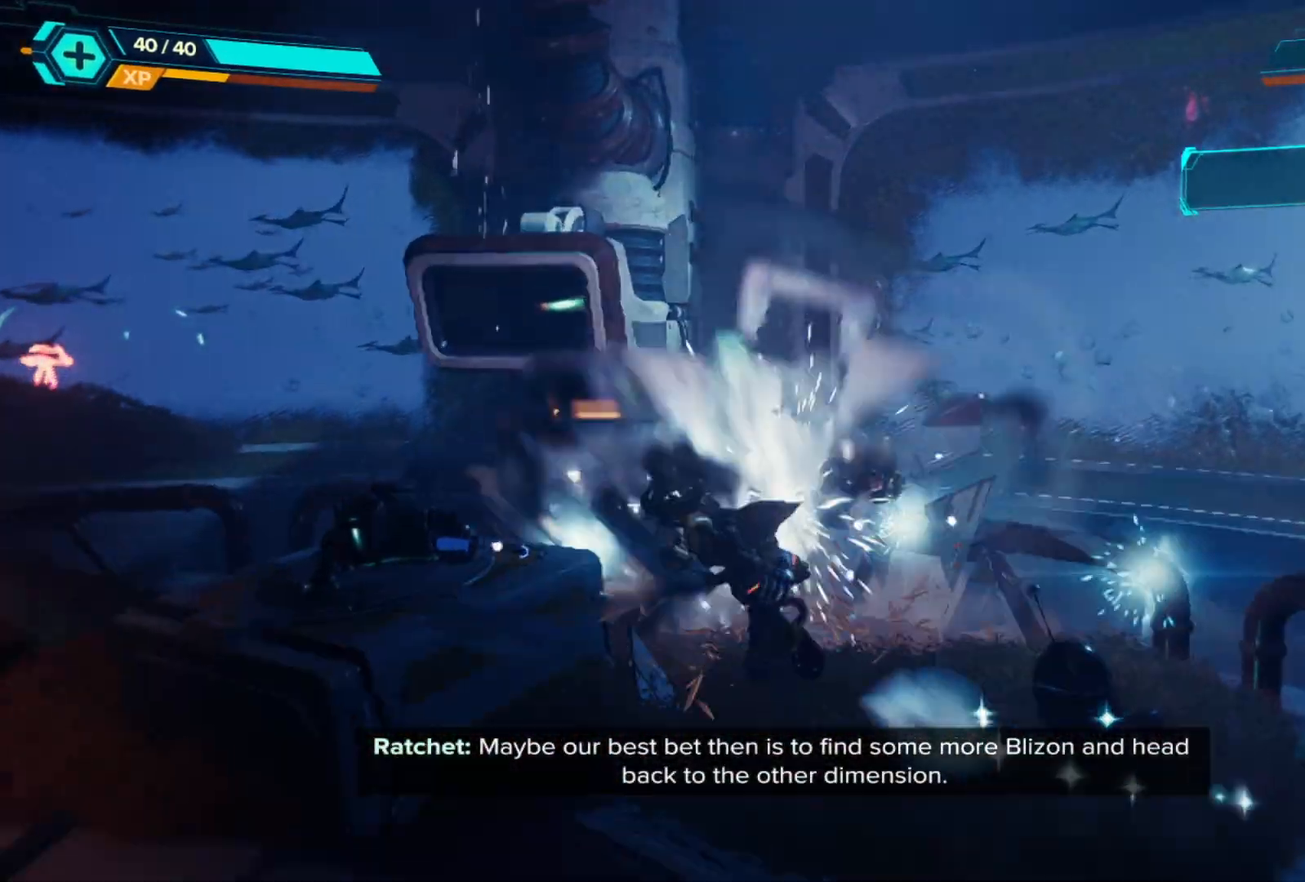
{"buttons": [], "left_stick": "center", "right_stick": "center", "events": [[17, "X", "down"], [117, "X", "up"], [250, "X", "down"], [333, "X", "up"], [333, "left_stick", "center"]]}
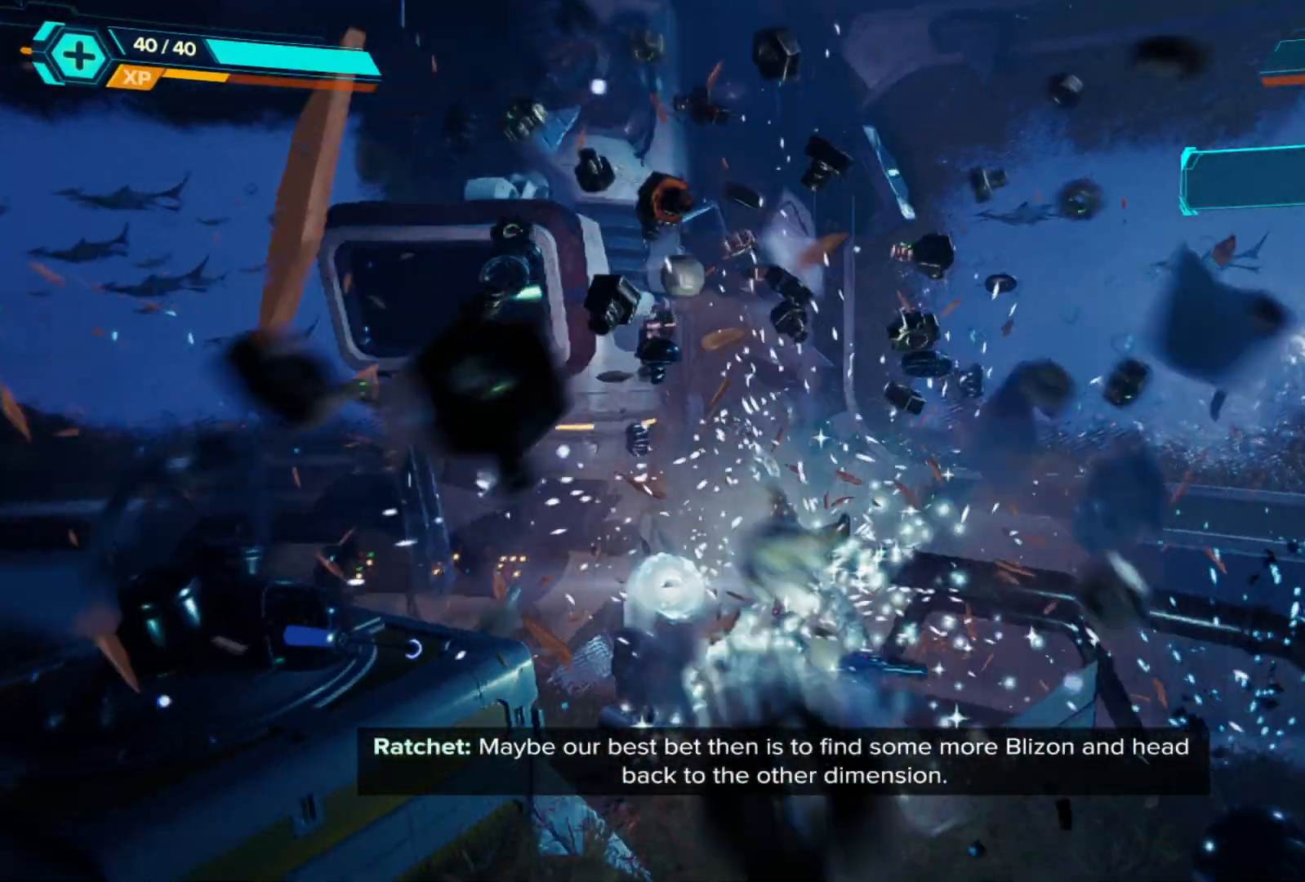
{"buttons": [], "left_stick": "down-right", "right_stick": "right", "events": [[33, "left_stick", "down-right"], [167, "right_stick", "right"]]}
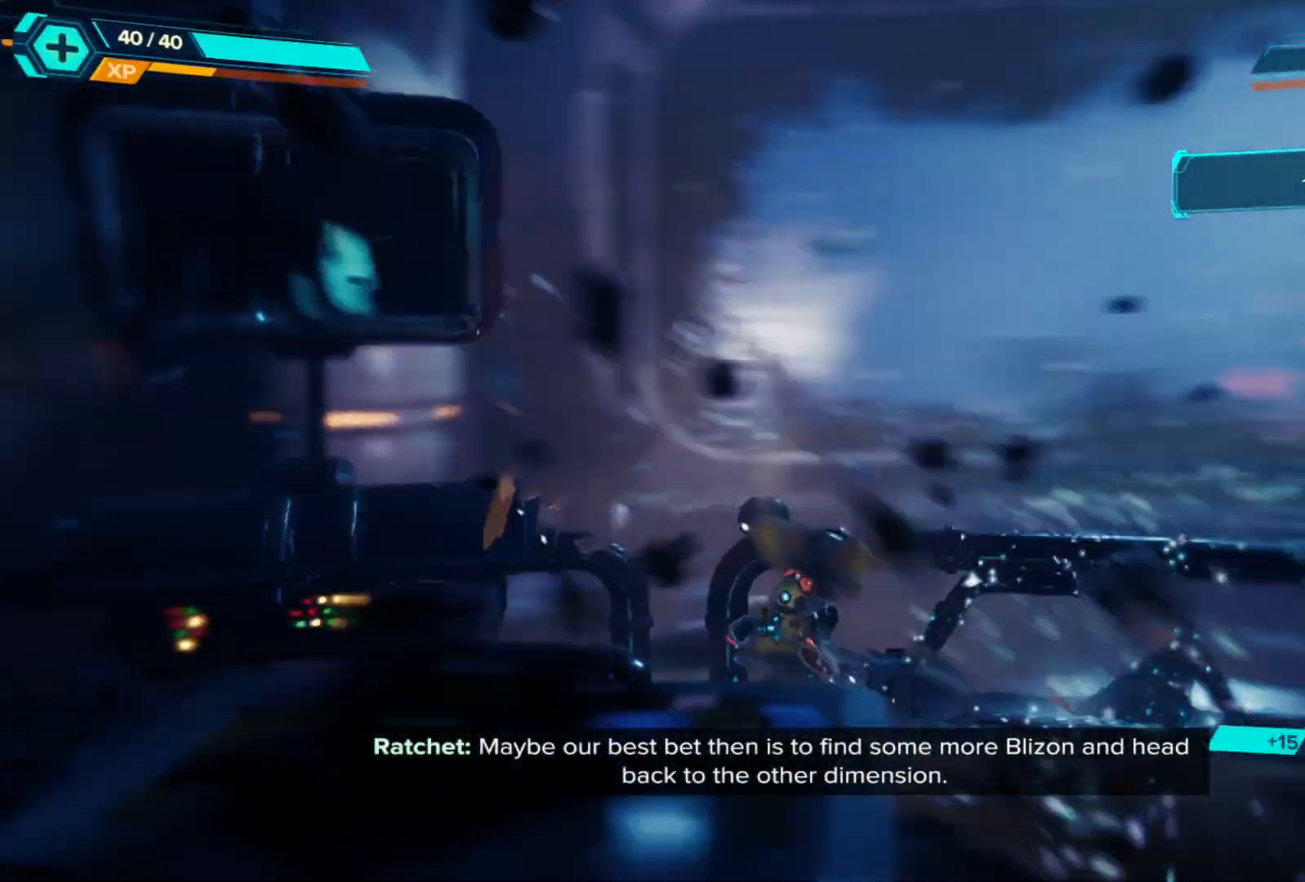
{"buttons": [], "left_stick": "up-right", "right_stick": "right", "events": [[100, "left_stick", "right"], [433, "left_stick", "up-right"]]}
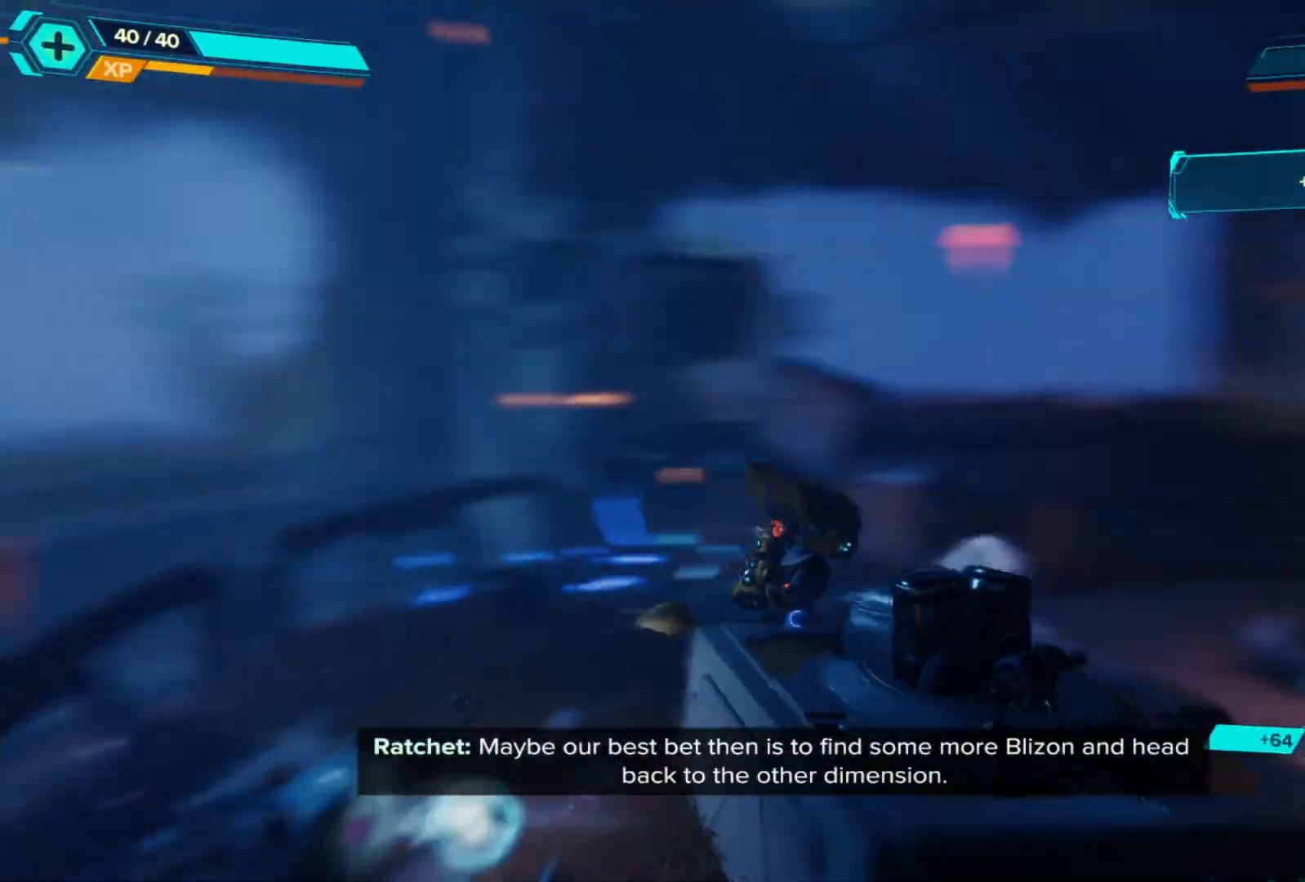
{"buttons": ["X"], "left_stick": "up", "right_stick": "center", "events": [[50, "right_stick", "center"], [217, "left_stick", "up"], [467, "X", "down"]]}
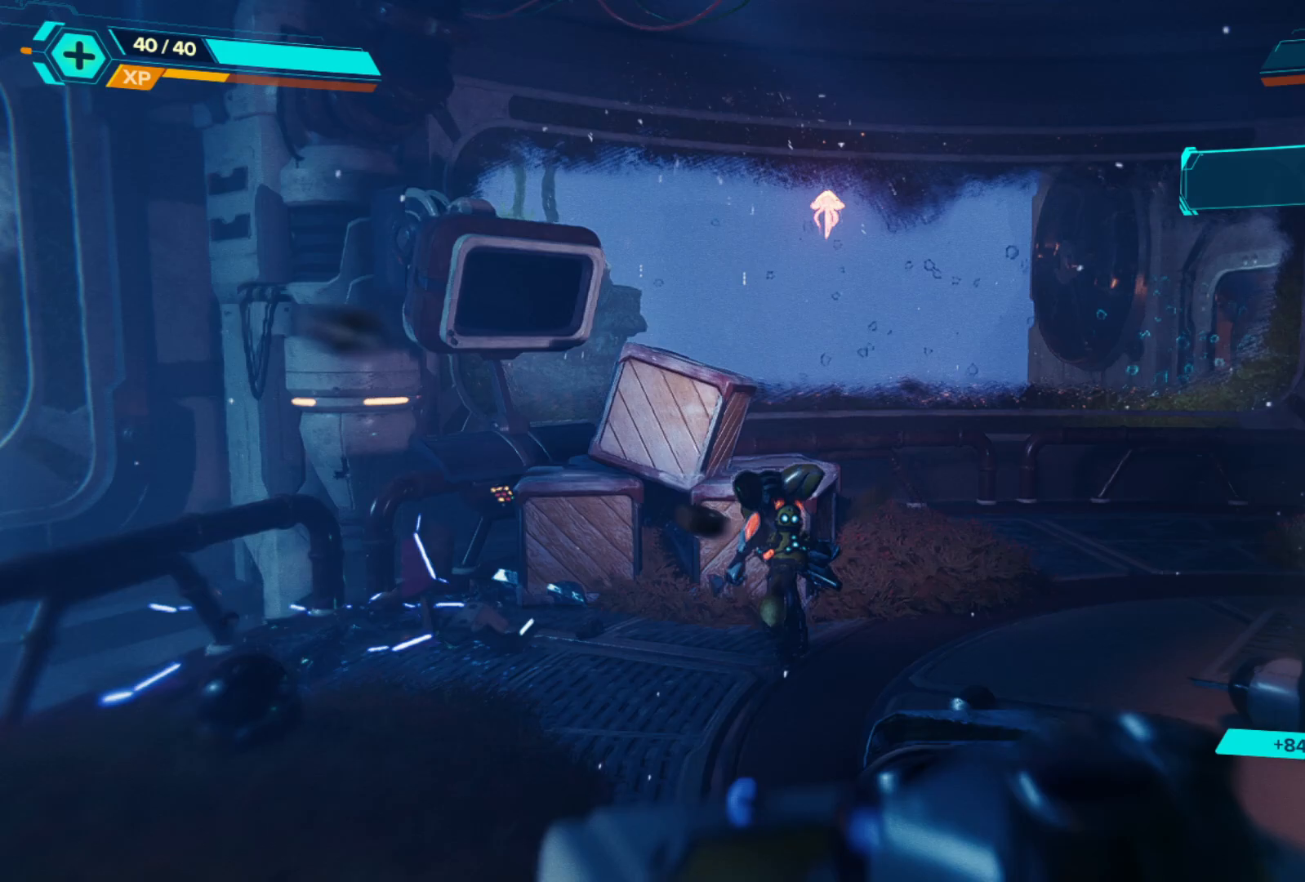
{"buttons": [], "left_stick": "center", "right_stick": "center", "events": [[17, "left_stick", "up-left"], [100, "X", "up"], [217, "X", "down"], [300, "left_stick", "left"], [333, "X", "up"], [500, "left_stick", "center"]]}
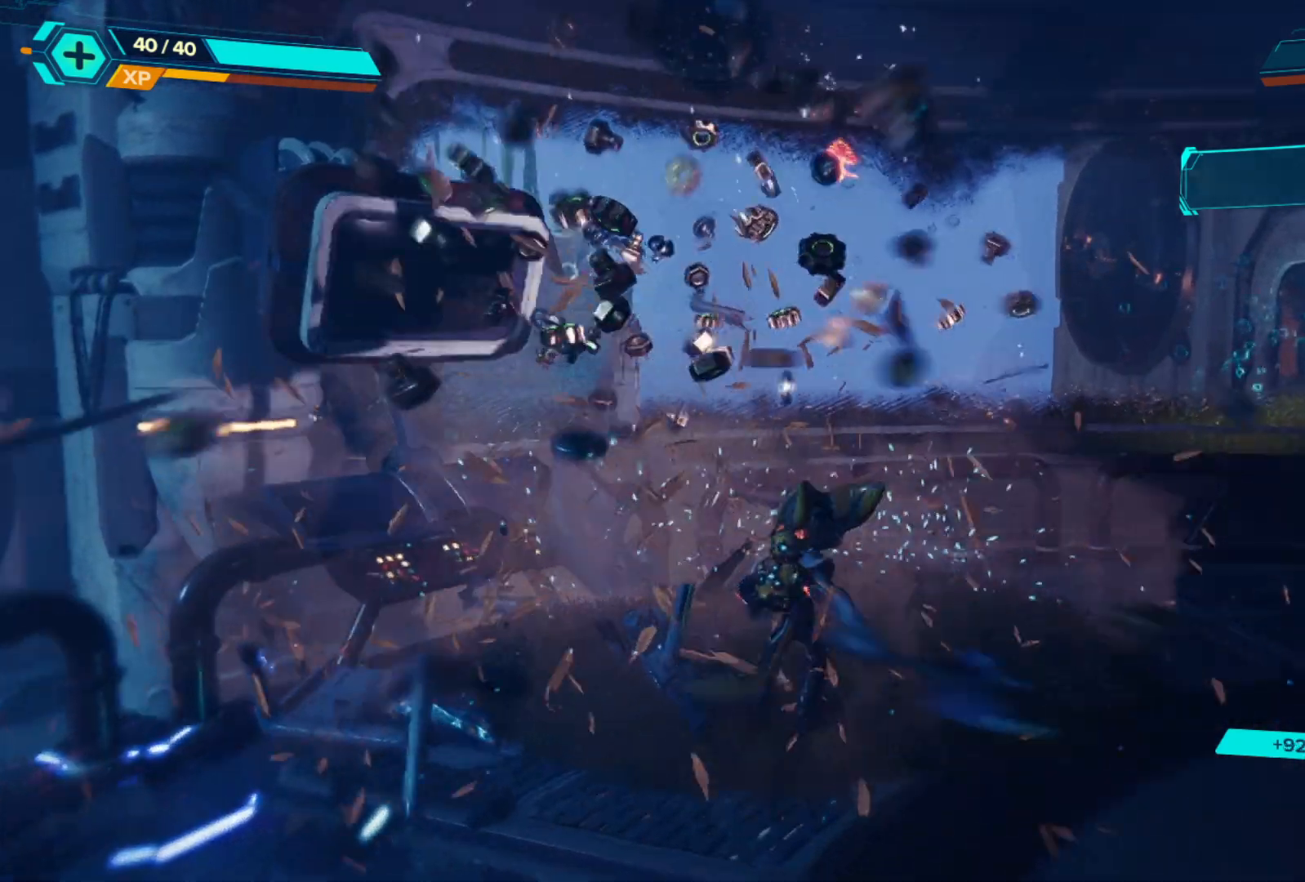
{"buttons": [], "left_stick": "up-right", "right_stick": "right", "events": [[300, "right_stick", "right"], [433, "left_stick", "up-right"]]}
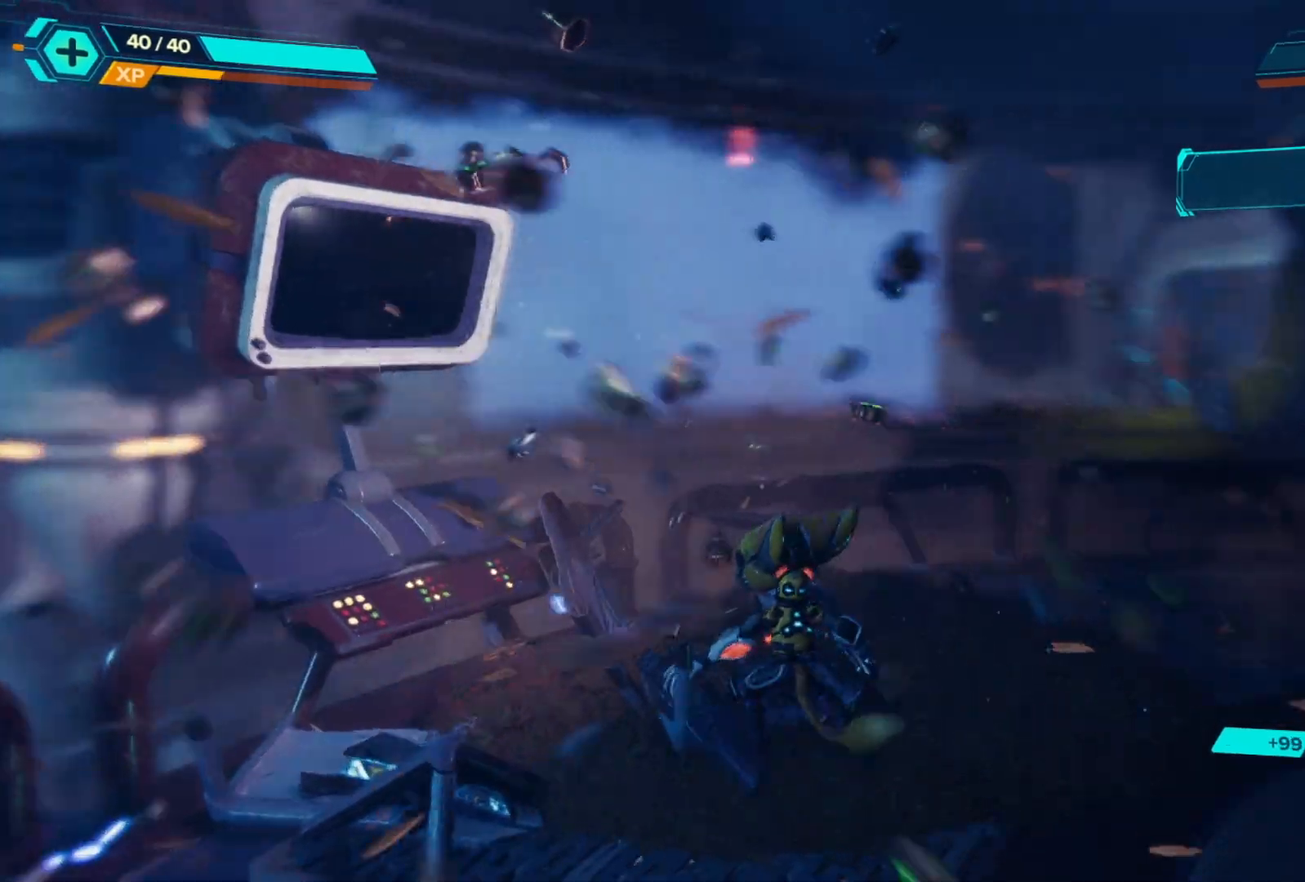
{"buttons": [], "left_stick": "up-right", "right_stick": "center", "events": [[417, "right_stick", "center"]]}
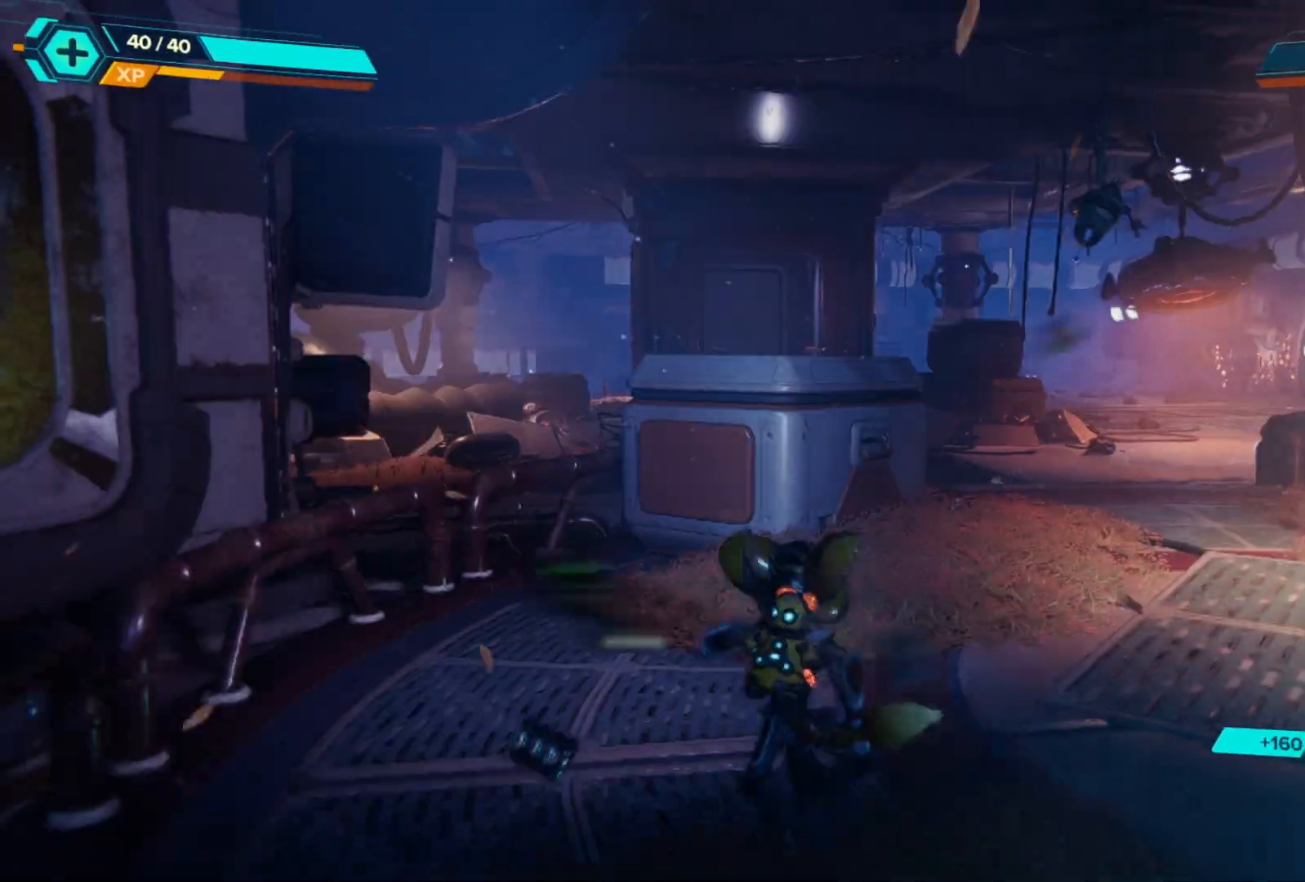
{"buttons": [], "left_stick": "up-right", "right_stick": "right", "events": [[300, "right_stick", "right"]]}
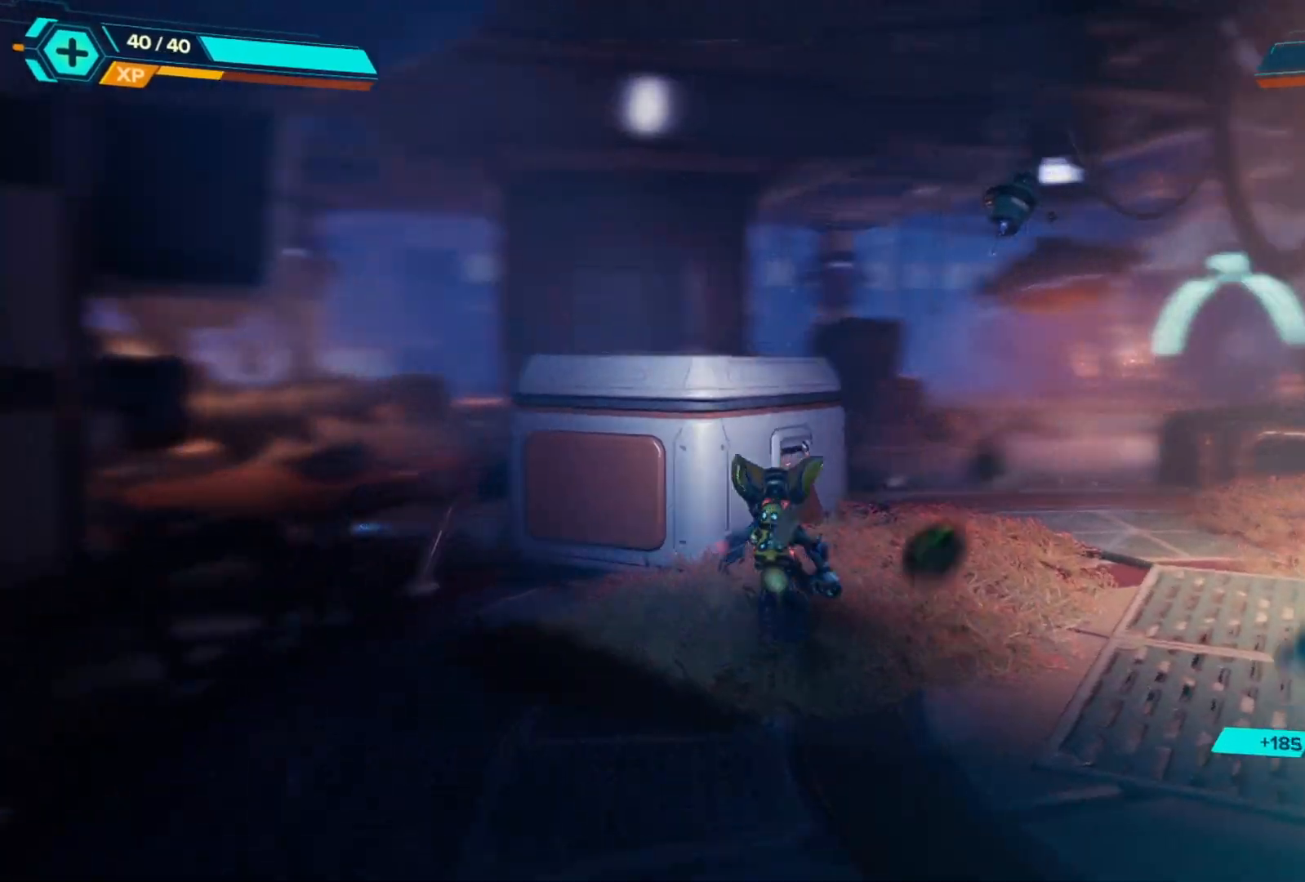
{"buttons": [], "left_stick": "up", "right_stick": "center", "events": [[83, "left_stick", "up"], [117, "right_stick", "center"]]}
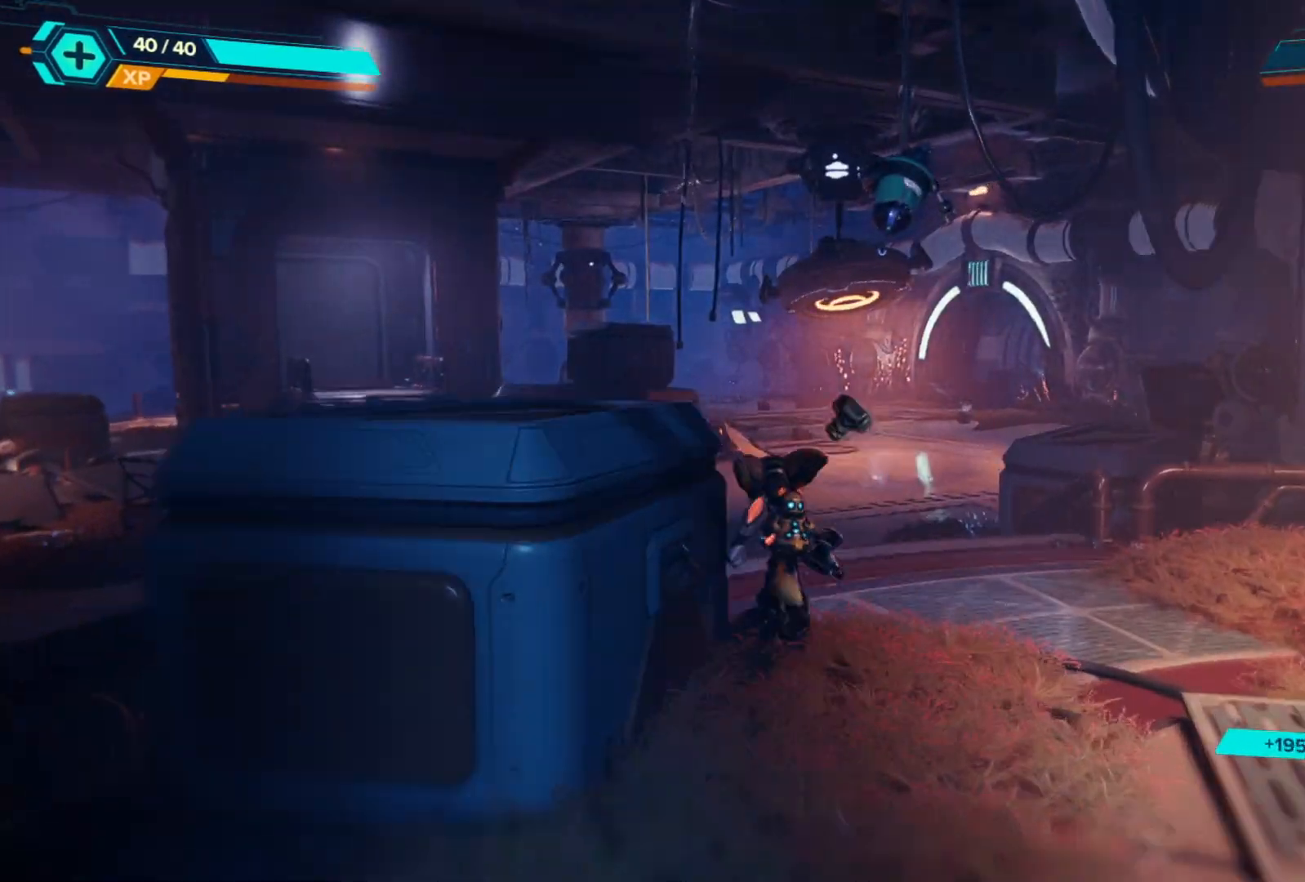
{"buttons": [], "left_stick": "up", "right_stick": "center", "events": []}
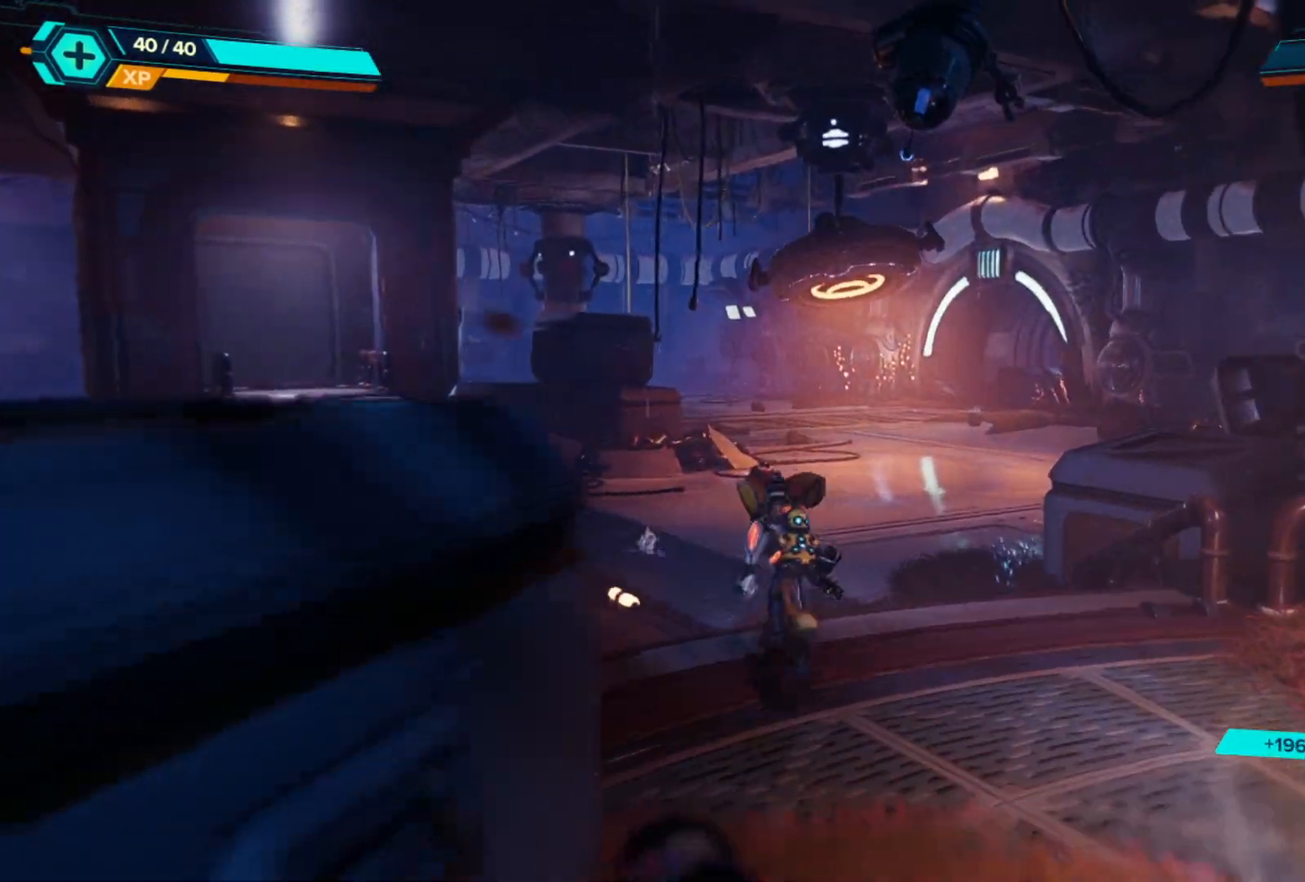
{"buttons": [], "left_stick": "center", "right_stick": "center", "events": [[333, "left_stick", "center"]]}
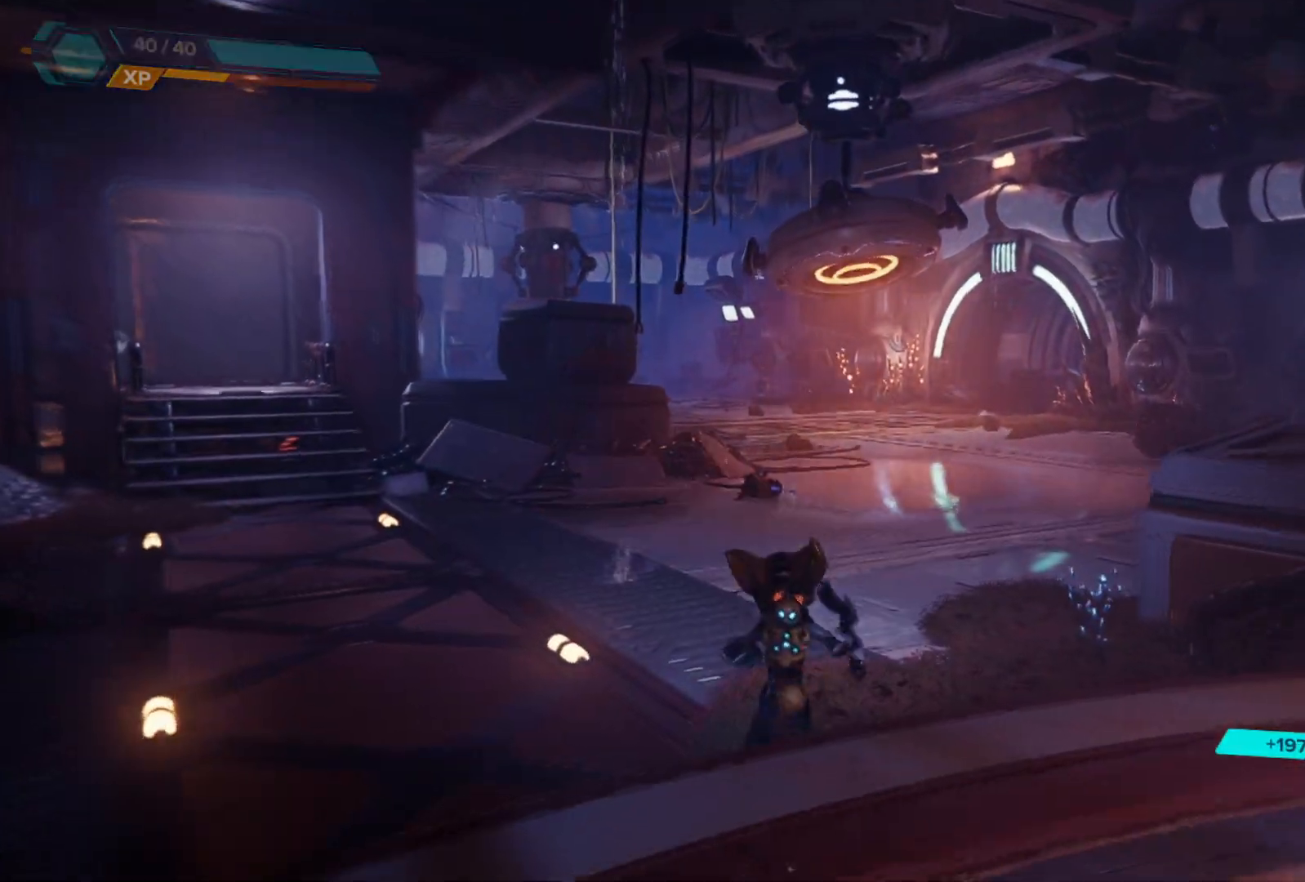
{"buttons": [], "left_stick": "center", "right_stick": "center", "events": [[200, "SELECT", "down"], [350, "SELECT", "up"]]}
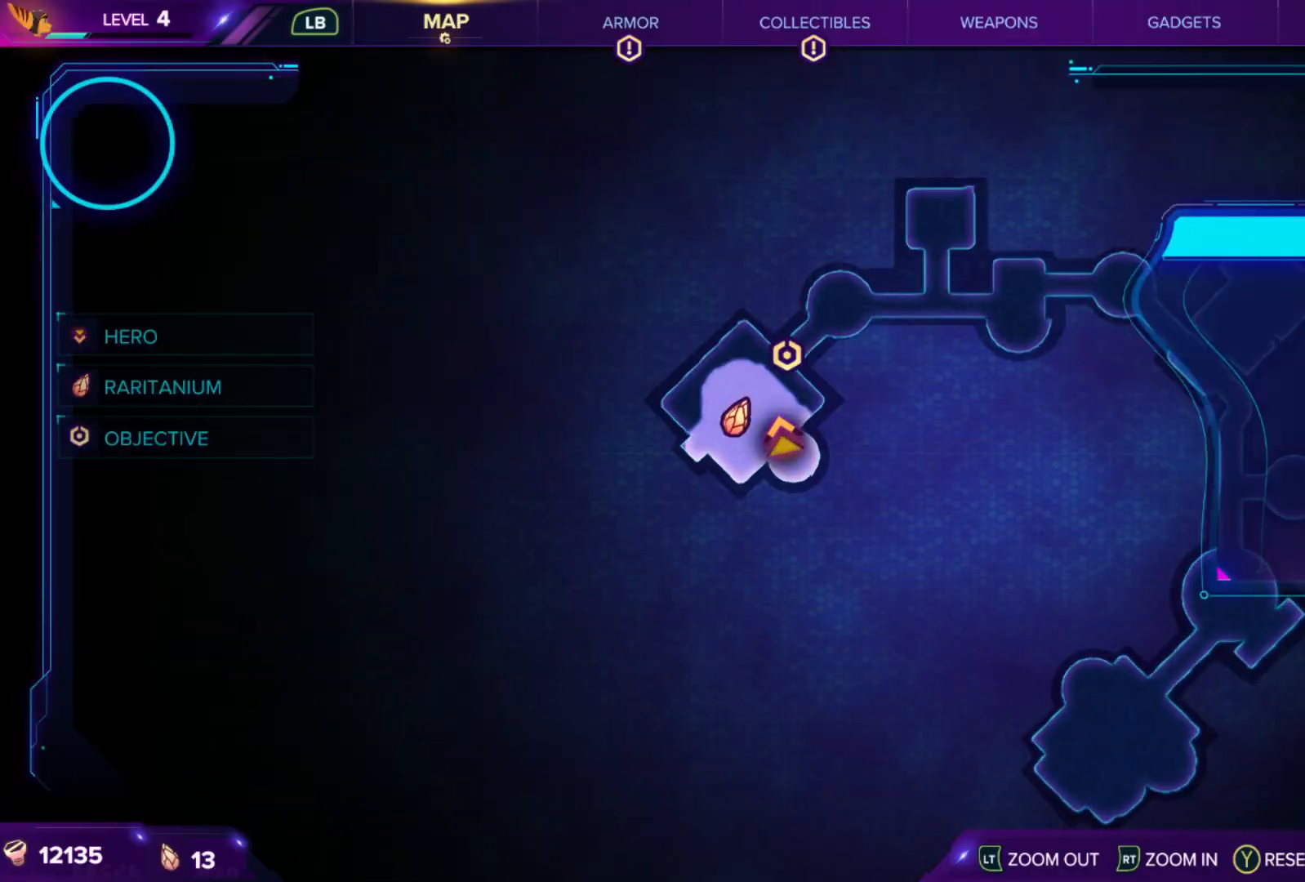
{"buttons": [], "left_stick": "center", "right_stick": "center", "events": []}
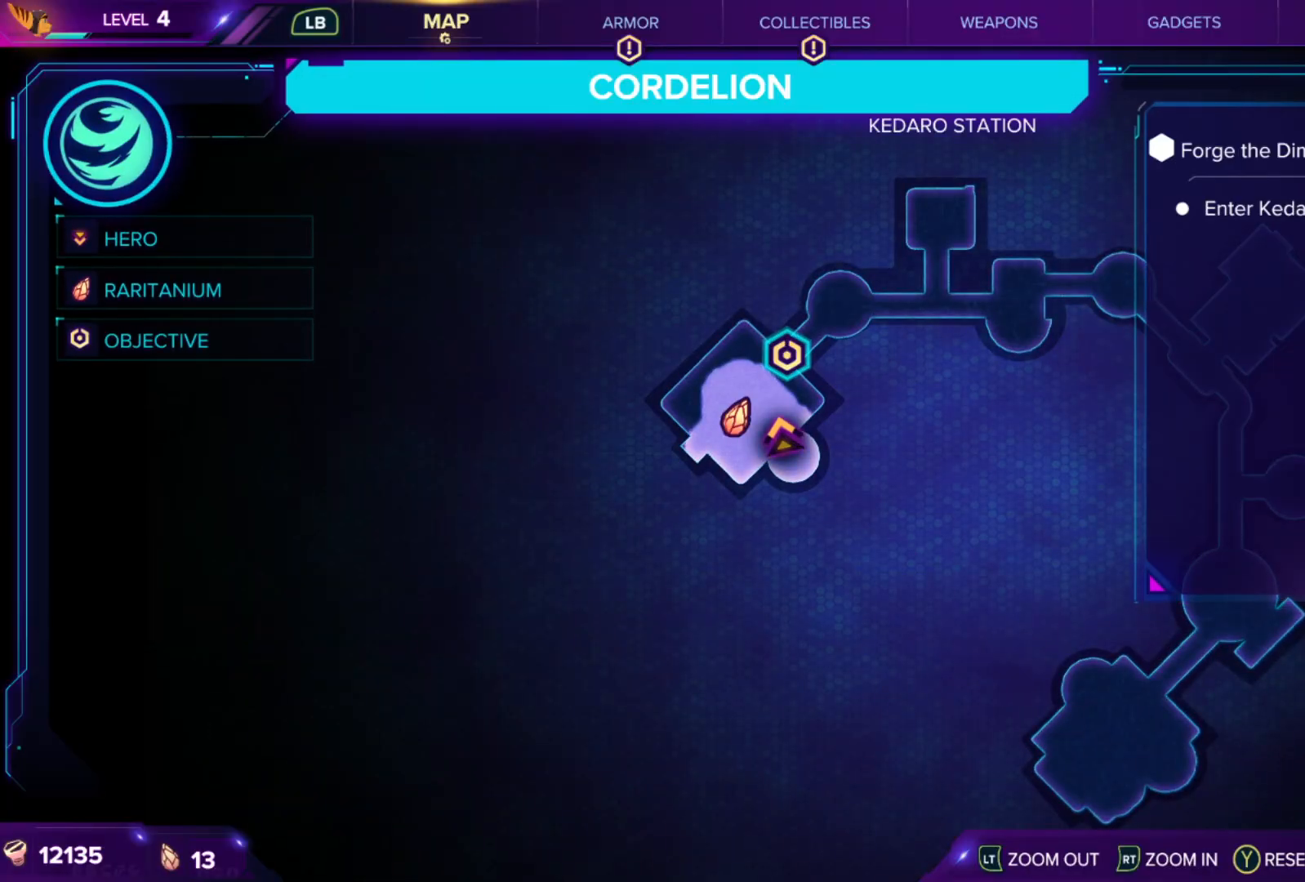
{"buttons": [], "left_stick": "left", "right_stick": "left", "events": [[117, "SELECT", "down"], [217, "SELECT", "up"], [283, "right_stick", "left"], [467, "left_stick", "left"]]}
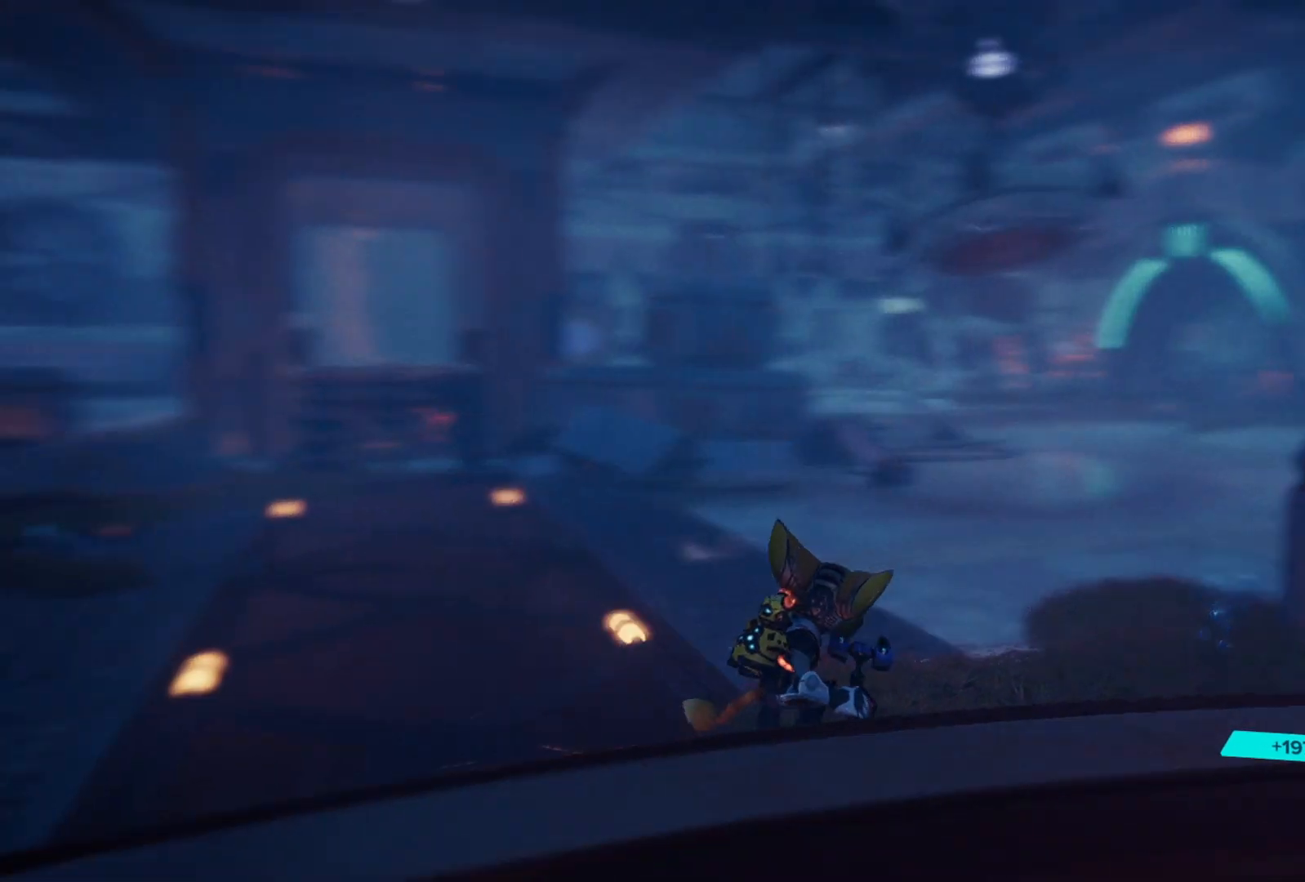
{"buttons": [], "left_stick": "up", "right_stick": "center", "events": [[117, "left_stick", "up-left"], [267, "right_stick", "center"], [300, "left_stick", "up"]]}